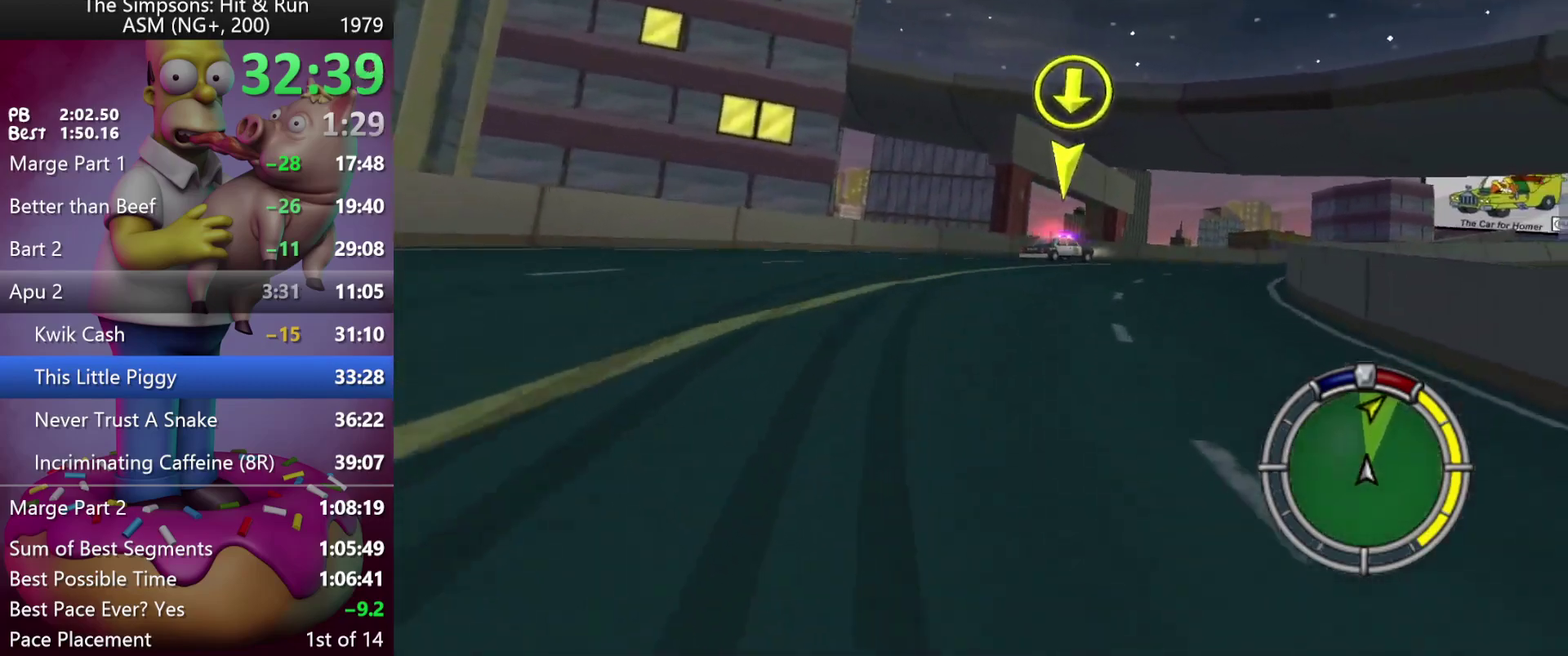
Gameplay with a controller (Xbox layout); each line is a JSON object with the inputs held at the frame after it. "events" lists button and stick changes between this image and that frame as [ms after this image, input, new state], when the widget could be followed in between. Not read: B DPAD_DOWN DPAD_LEFT DPAD_RIGHT DPAD_UP L3 R3.
{"buttons": ["R2"], "left_stick": "center", "events": [[33, "left_stick", "right"], [167, "R2", "up"], [383, "R2", "down"], [433, "left_stick", "center"]]}
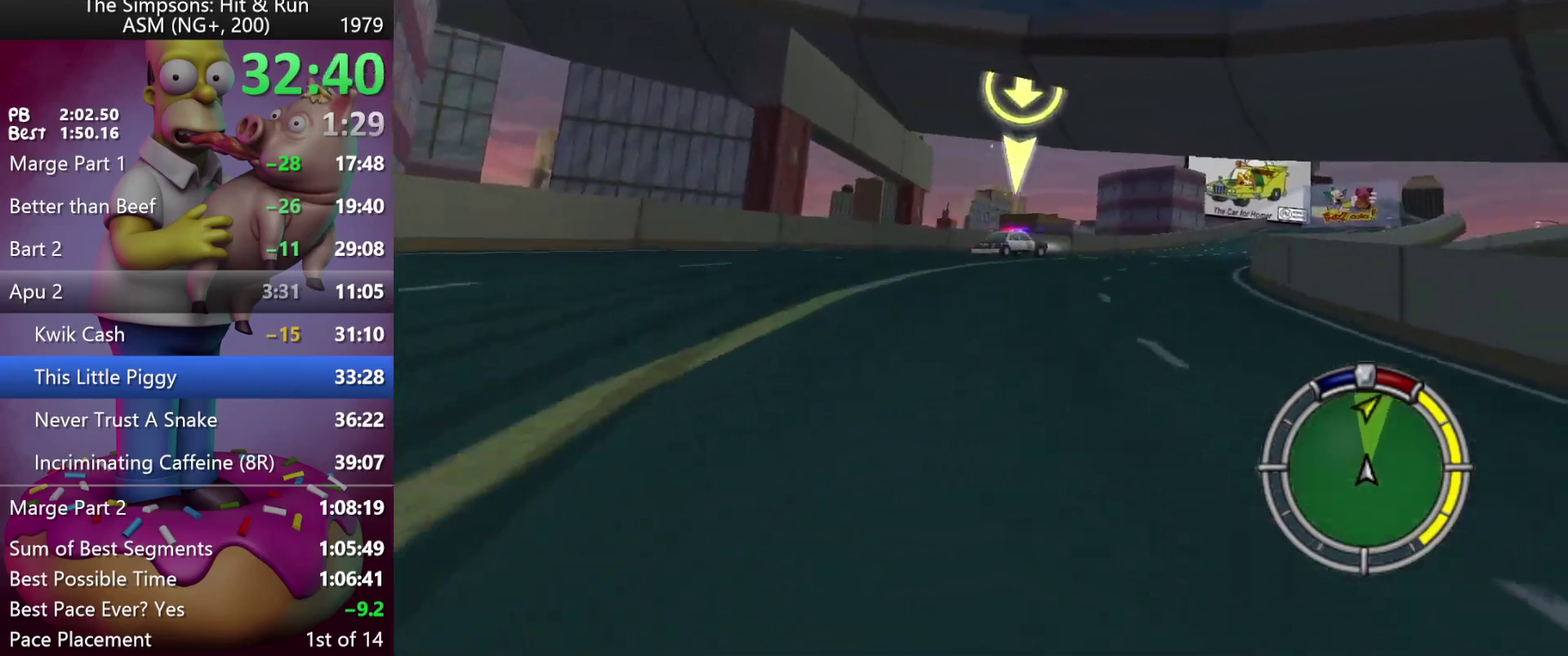
{"buttons": [], "left_stick": "right", "events": [[50, "left_stick", "right"], [117, "R2", "up"], [300, "R2", "down"], [367, "left_stick", "center"], [433, "R2", "up"], [500, "left_stick", "right"]]}
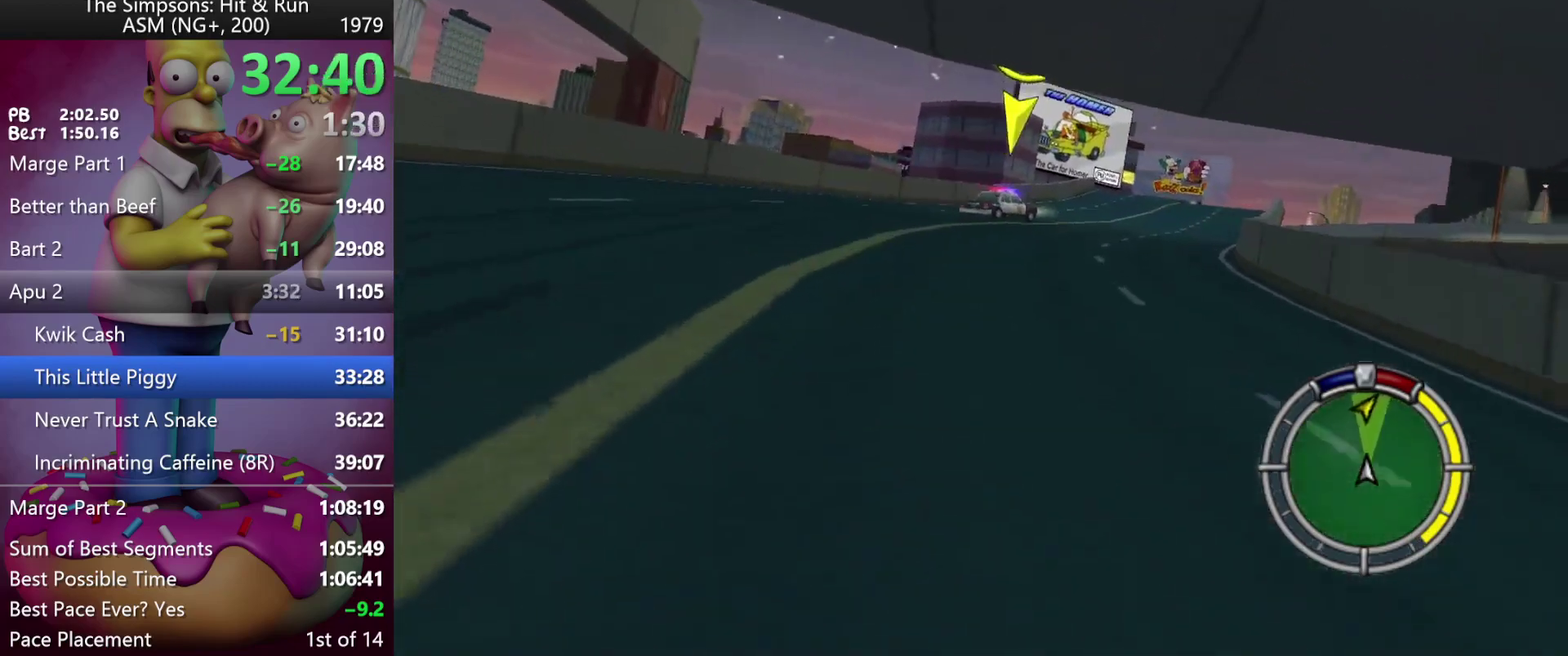
{"buttons": ["A"], "left_stick": "center", "events": [[400, "left_stick", "center"], [433, "A", "down"]]}
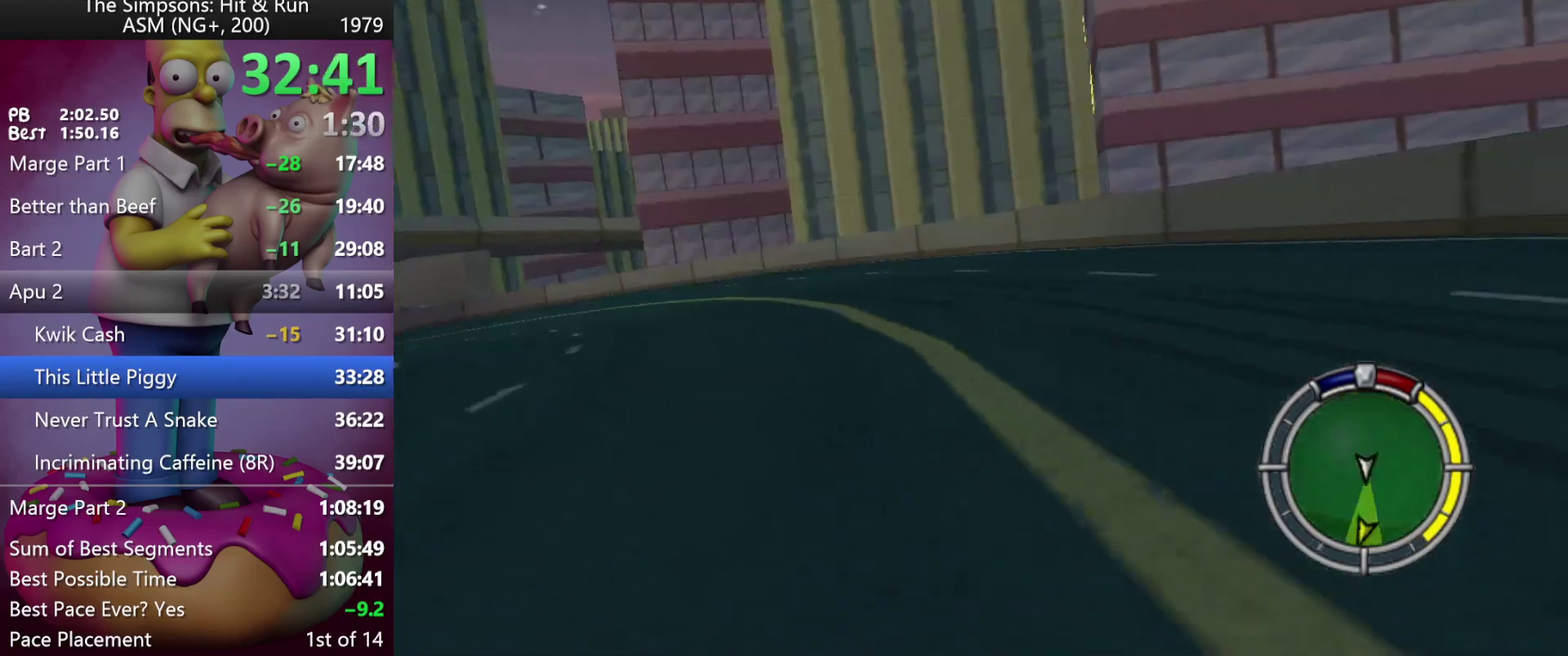
{"buttons": [], "left_stick": "center", "events": [[50, "L2", "down"], [100, "A", "up"], [100, "left_stick", "right"], [283, "left_stick", "center"], [350, "L2", "up"]]}
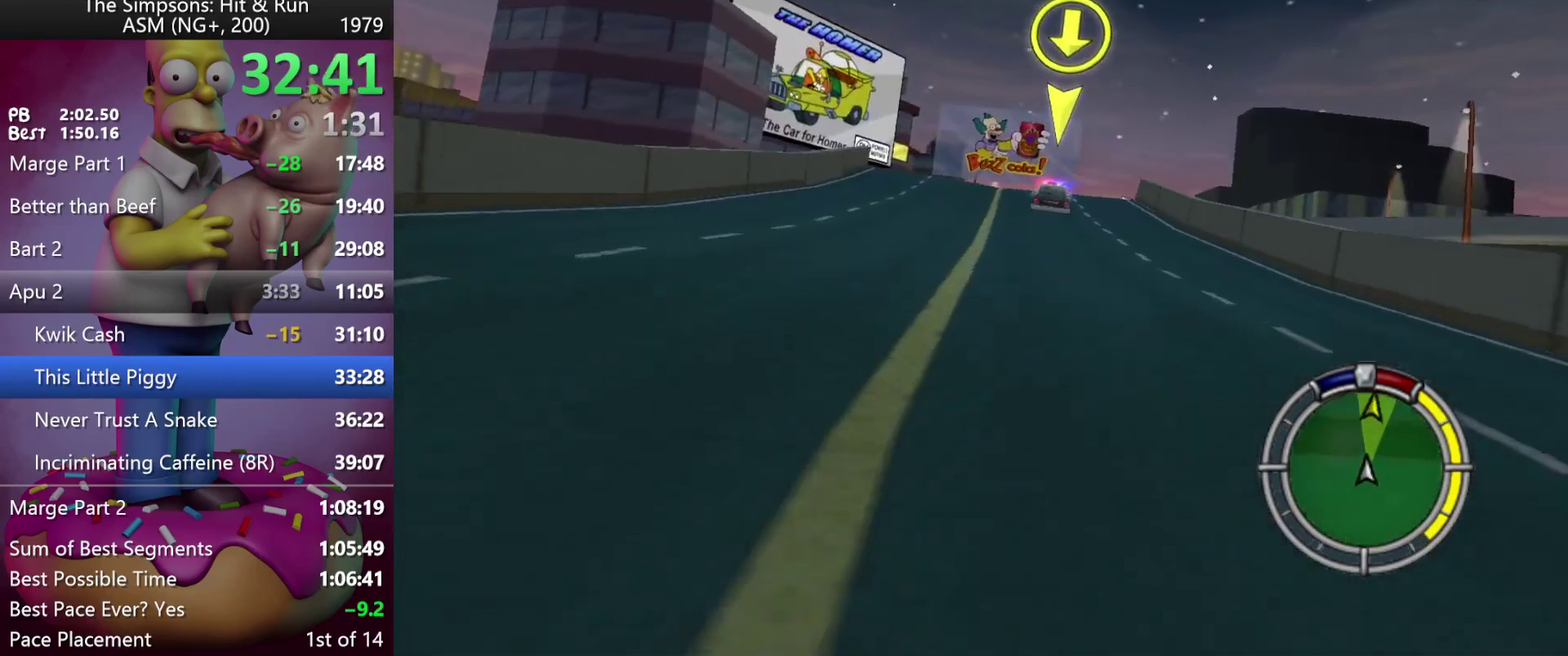
{"buttons": ["A", "R2"], "left_stick": "right", "events": [[33, "left_stick", "right"], [167, "left_stick", "center"], [233, "A", "down"], [400, "R2", "down"], [483, "left_stick", "right"]]}
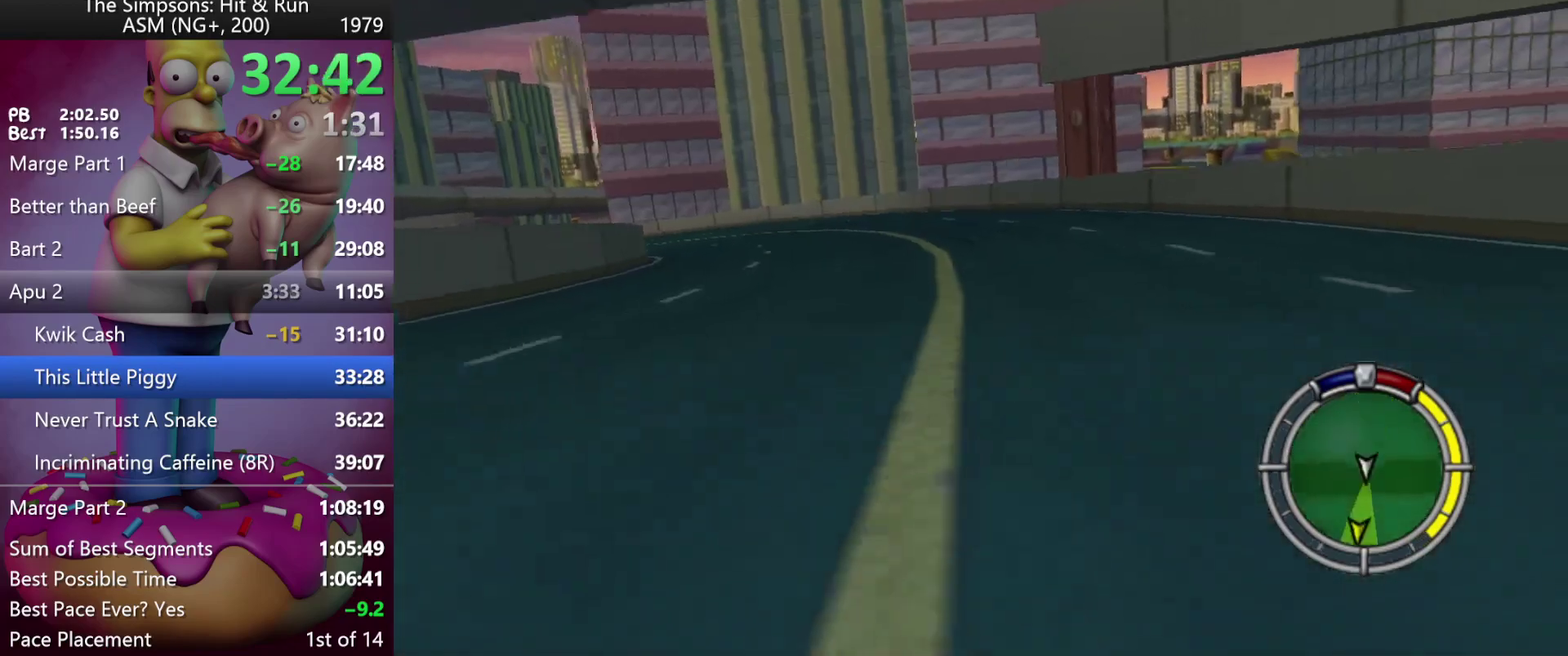
{"buttons": [], "left_stick": "left", "events": [[33, "A", "up"], [83, "left_stick", "center"], [417, "left_stick", "left"], [500, "R2", "up"]]}
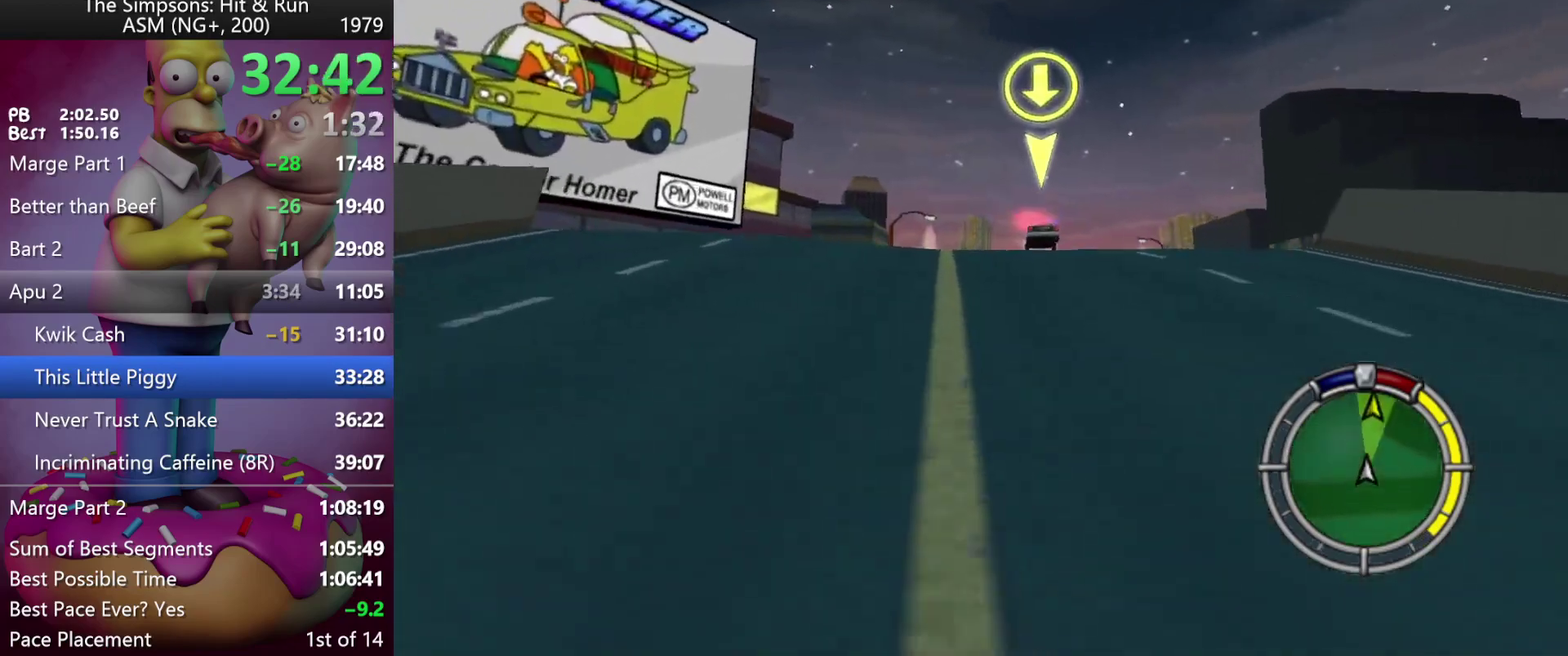
{"buttons": ["A"], "left_stick": "right", "events": [[17, "left_stick", "center"], [283, "left_stick", "right"], [500, "A", "down"]]}
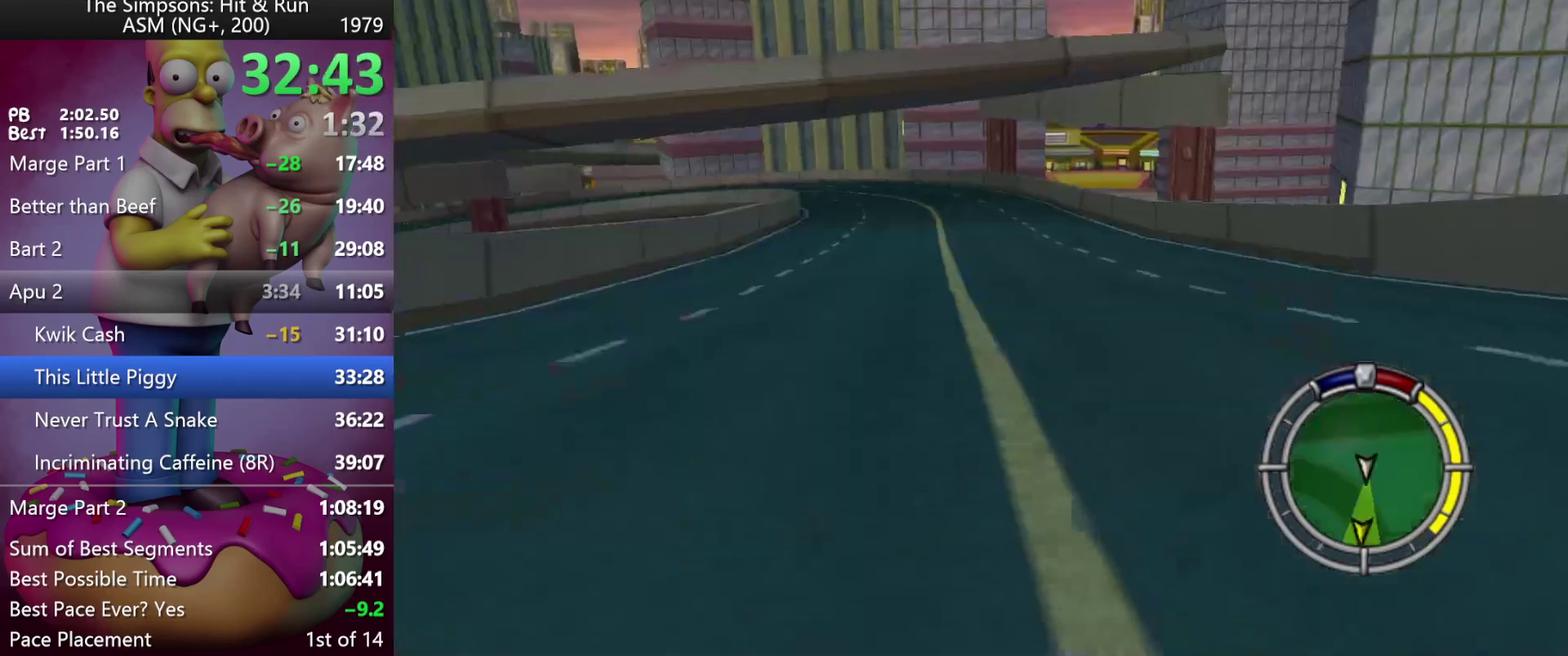
{"buttons": [], "left_stick": "right", "events": [[17, "left_stick", "center"], [267, "A", "up"], [300, "left_stick", "right"]]}
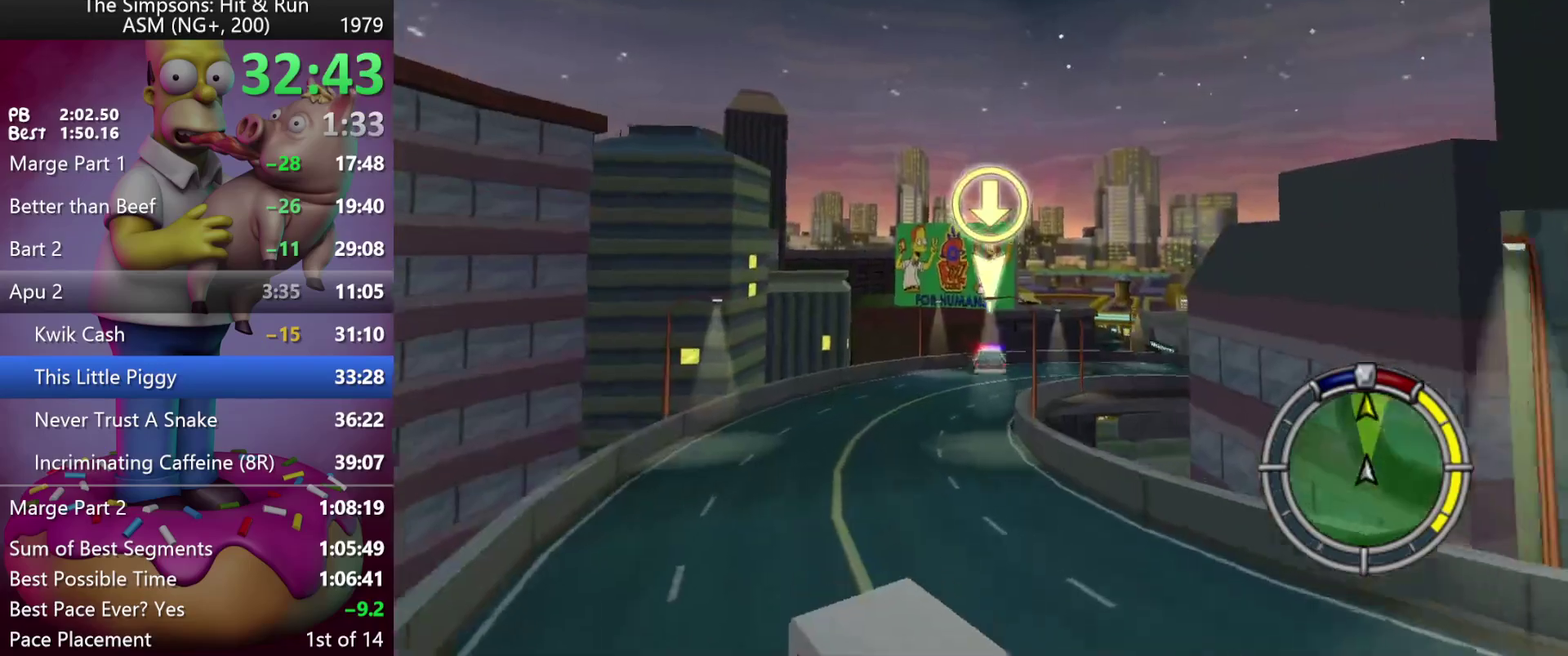
{"buttons": [], "left_stick": "center", "events": [[83, "A", "down"], [333, "left_stick", "center"], [367, "A", "up"]]}
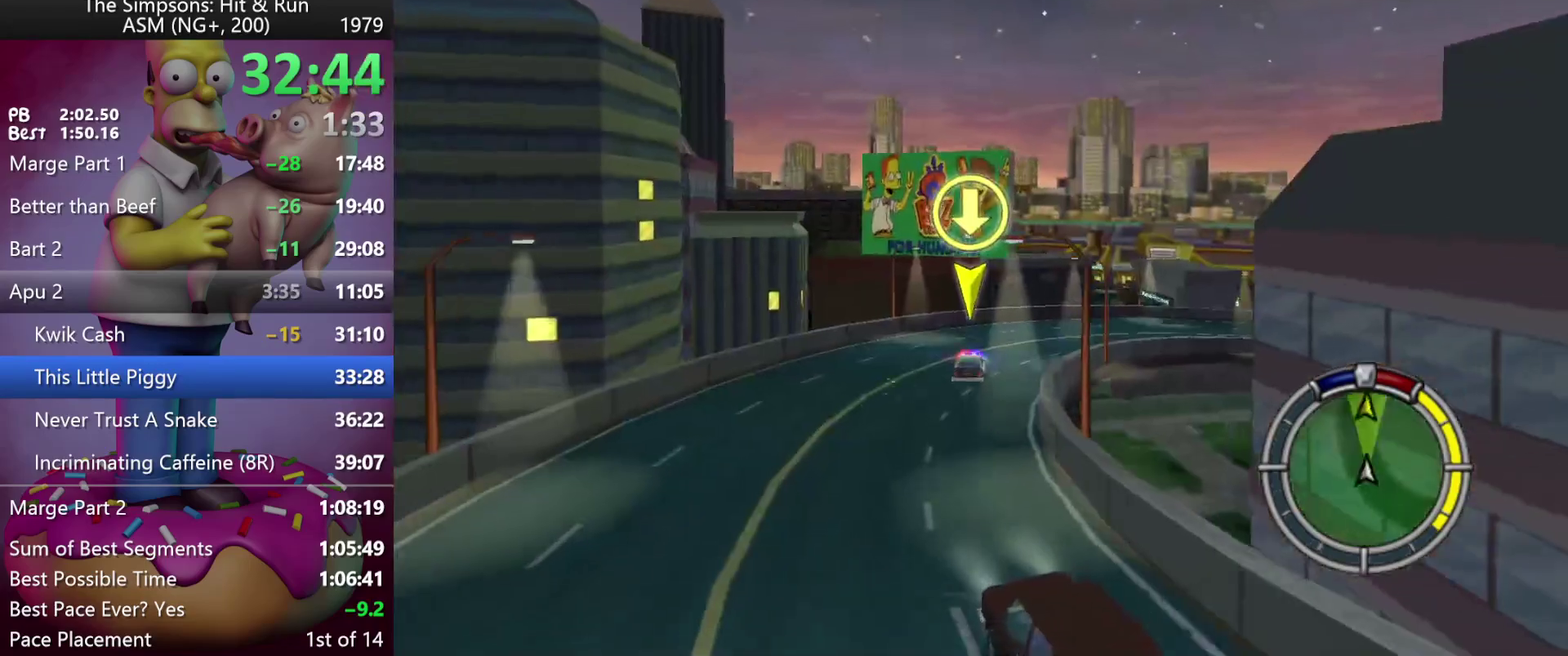
{"buttons": ["X", "Y"], "left_stick": "right", "events": [[33, "left_stick", "right"], [183, "left_stick", "center"], [400, "Y", "down"], [450, "X", "down"], [483, "left_stick", "right"]]}
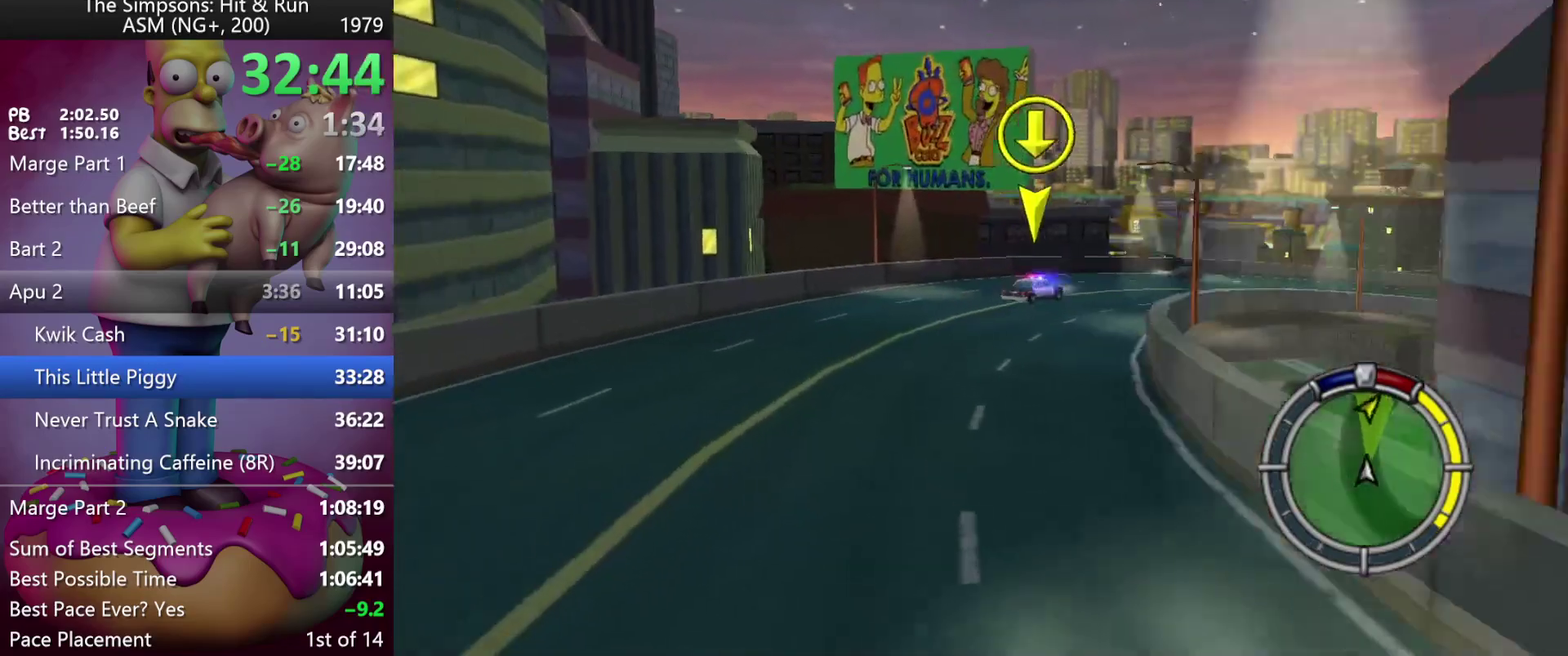
{"buttons": ["X"], "left_stick": "right", "events": [[50, "Y", "up"], [83, "L2", "down"], [383, "L2", "up"]]}
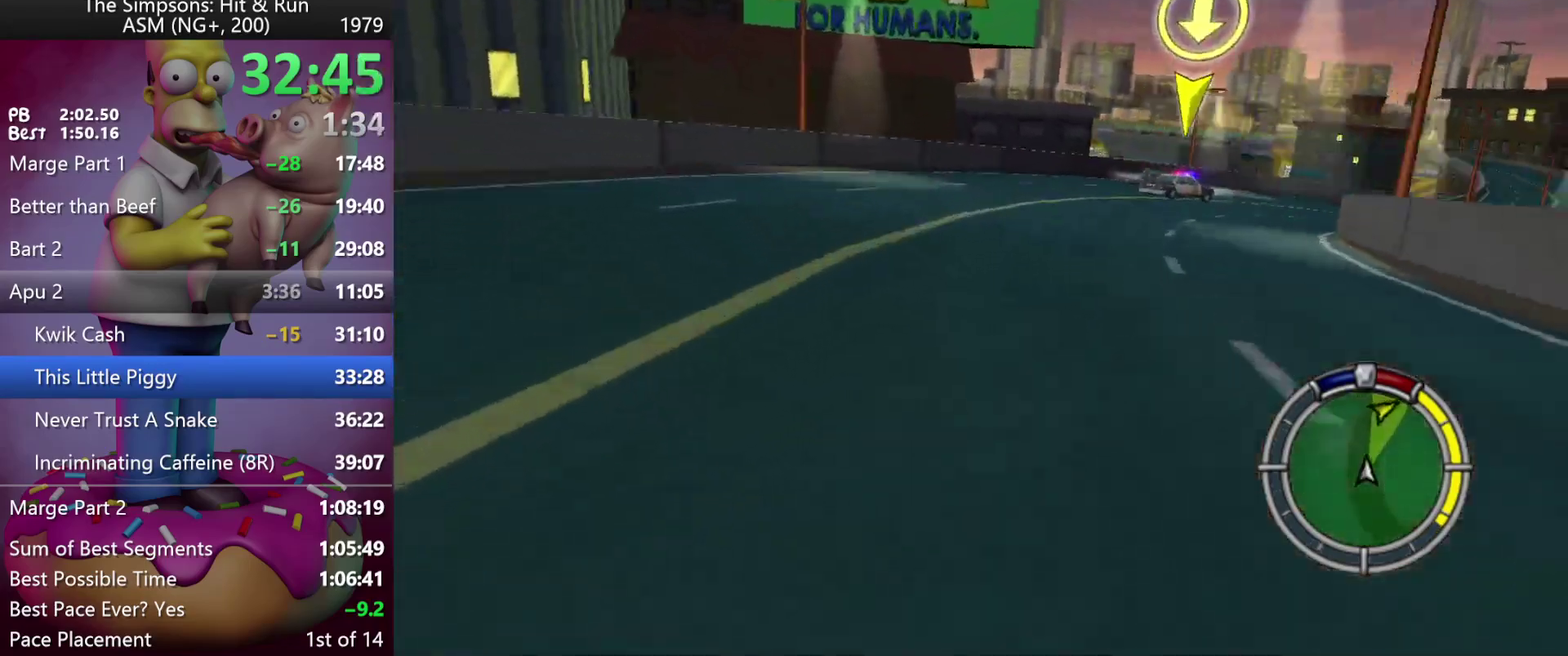
{"buttons": [], "left_stick": "right", "events": [[317, "X", "up"]]}
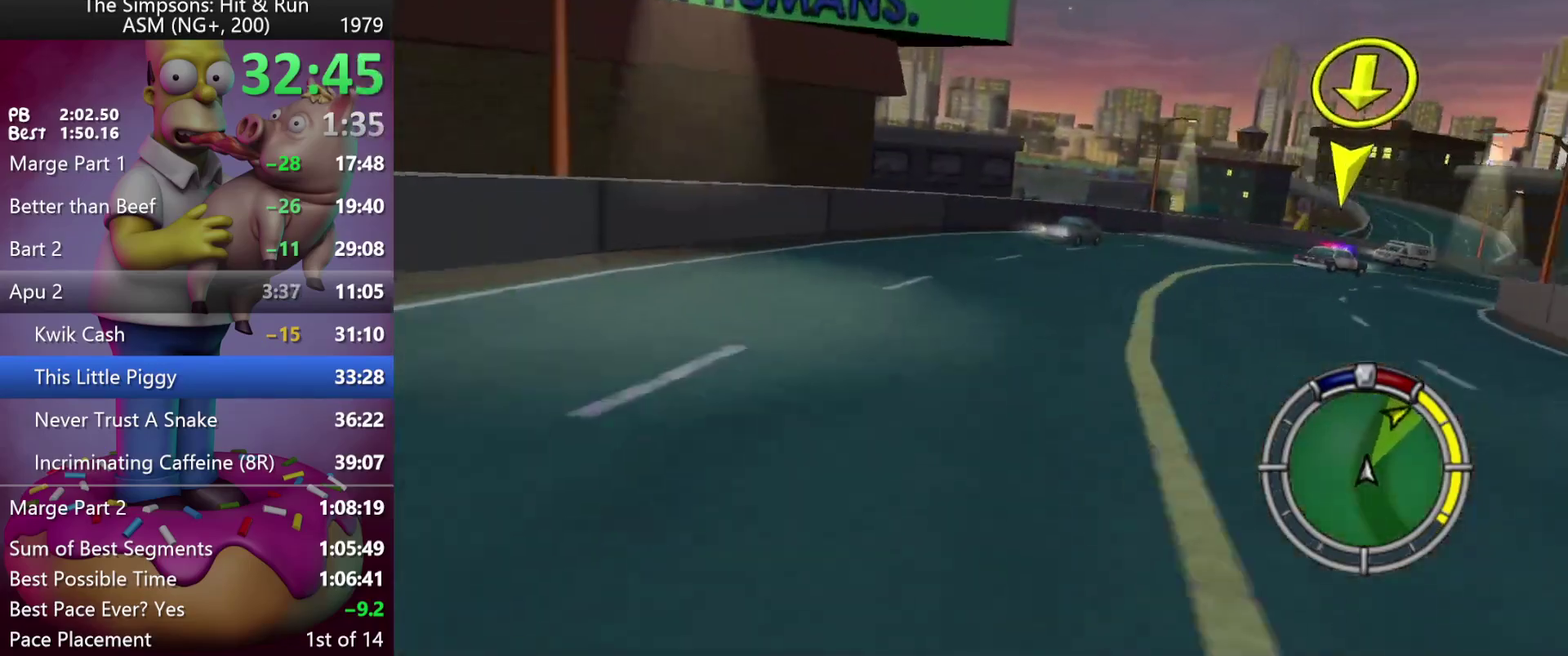
{"buttons": [], "left_stick": "center", "events": [[117, "left_stick", "center"], [283, "A", "down"], [483, "A", "up"]]}
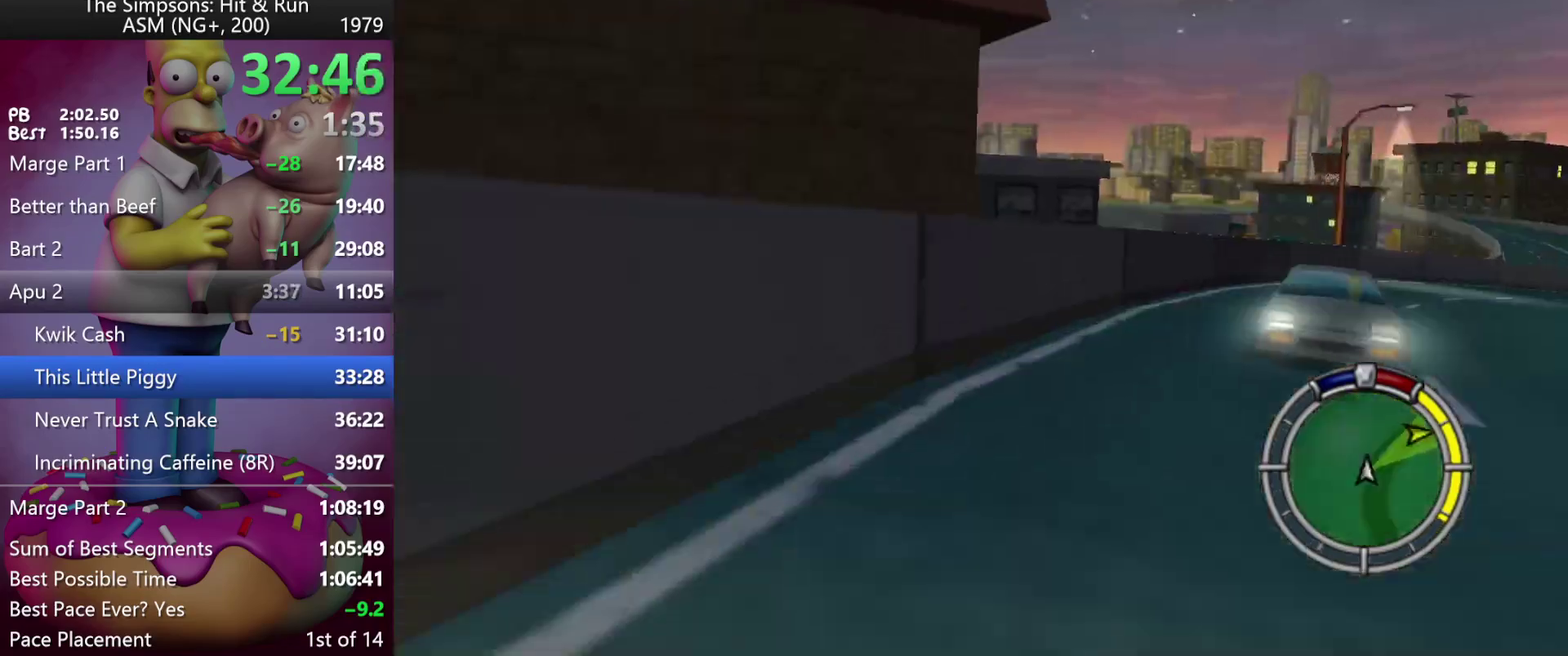
{"buttons": ["X"], "left_stick": "right", "events": [[50, "left_stick", "right"], [233, "X", "down"]]}
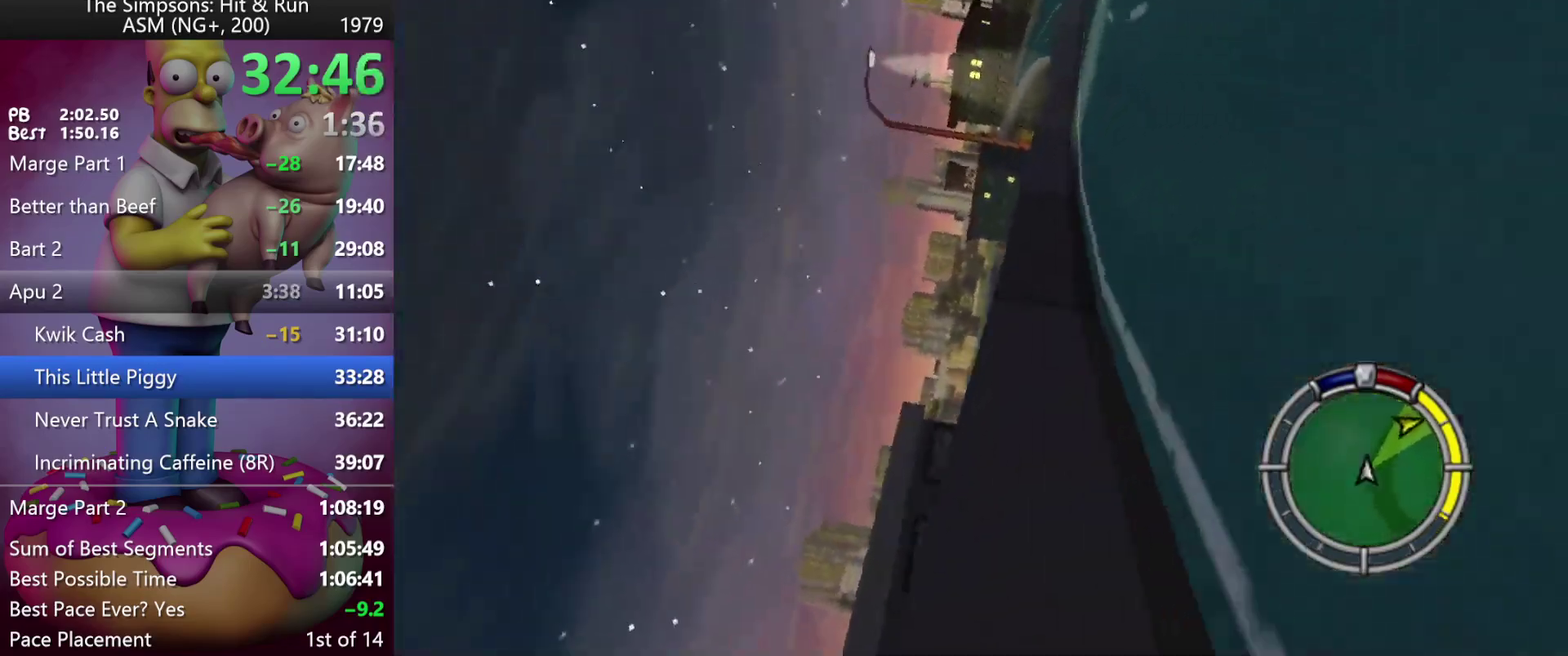
{"buttons": [], "left_stick": "right", "events": [[217, "X", "up"]]}
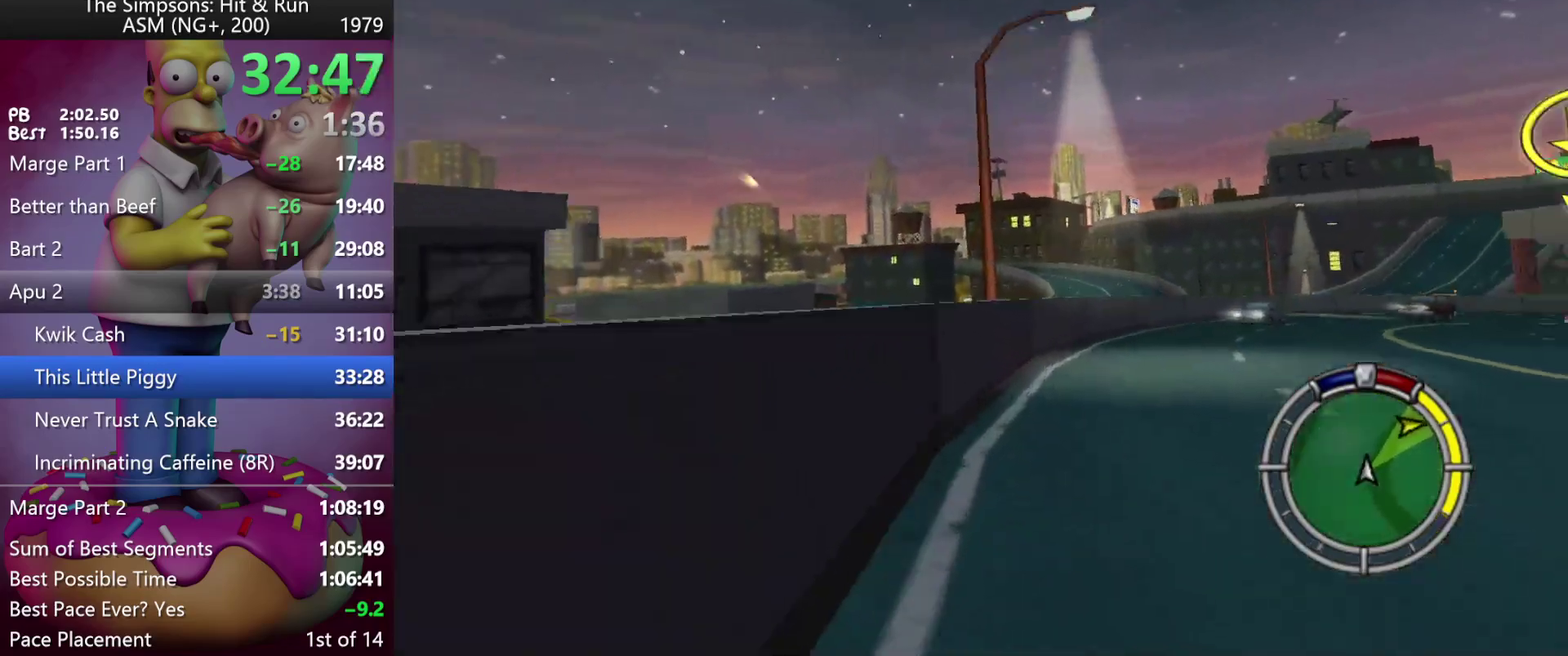
{"buttons": ["A"], "left_stick": "right", "events": [[67, "X", "down"], [283, "X", "up"], [317, "A", "down"]]}
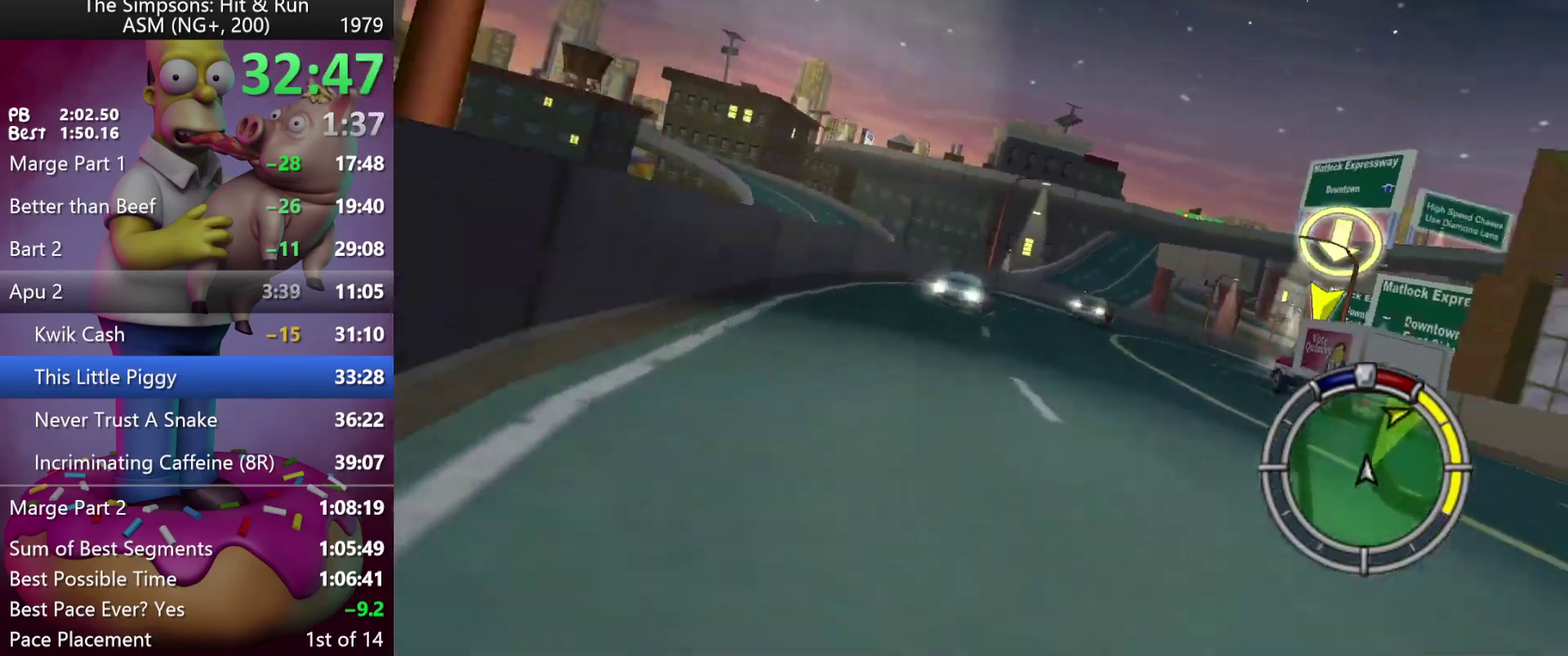
{"buttons": ["R2"], "left_stick": "left", "events": [[17, "A", "up"], [100, "R2", "down"], [200, "left_stick", "center"], [283, "left_stick", "left"]]}
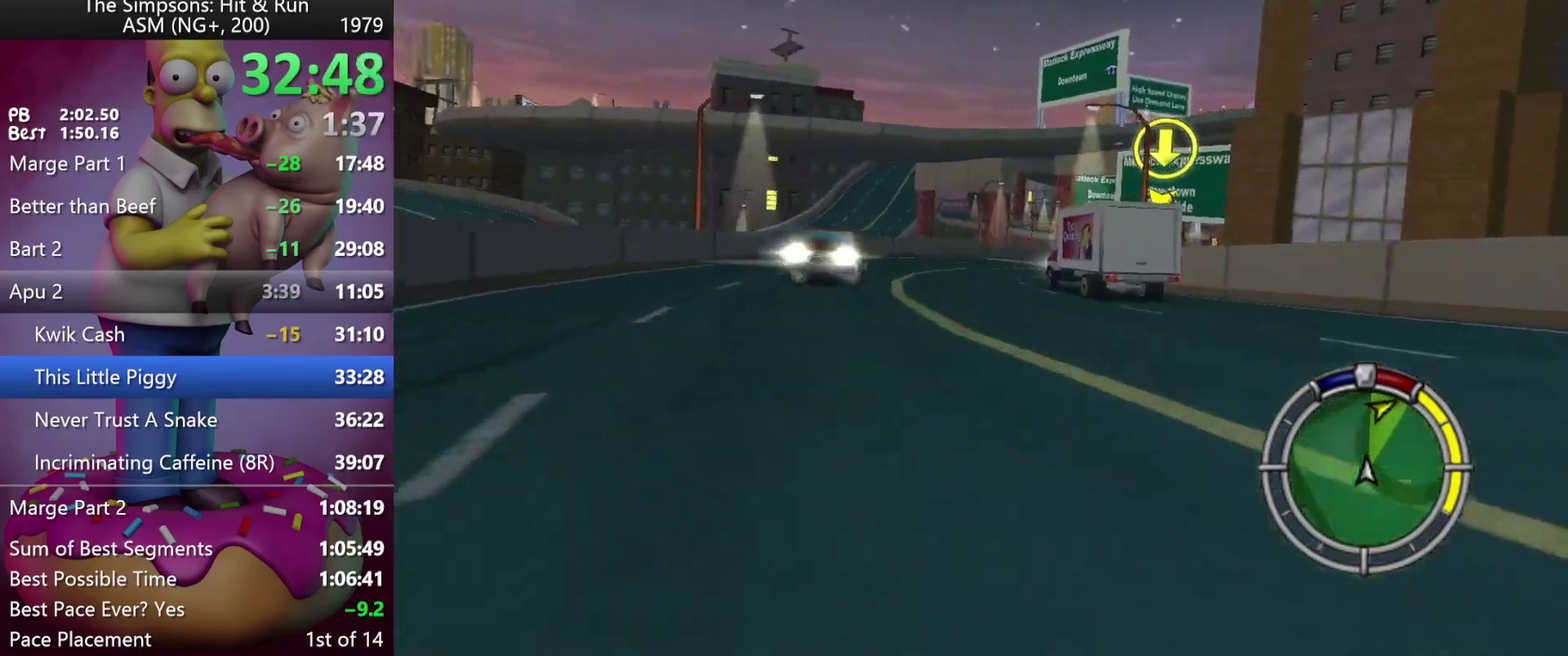
{"buttons": ["X", "R2"], "left_stick": "right", "events": [[83, "left_stick", "center"], [167, "left_stick", "right"], [400, "X", "down"]]}
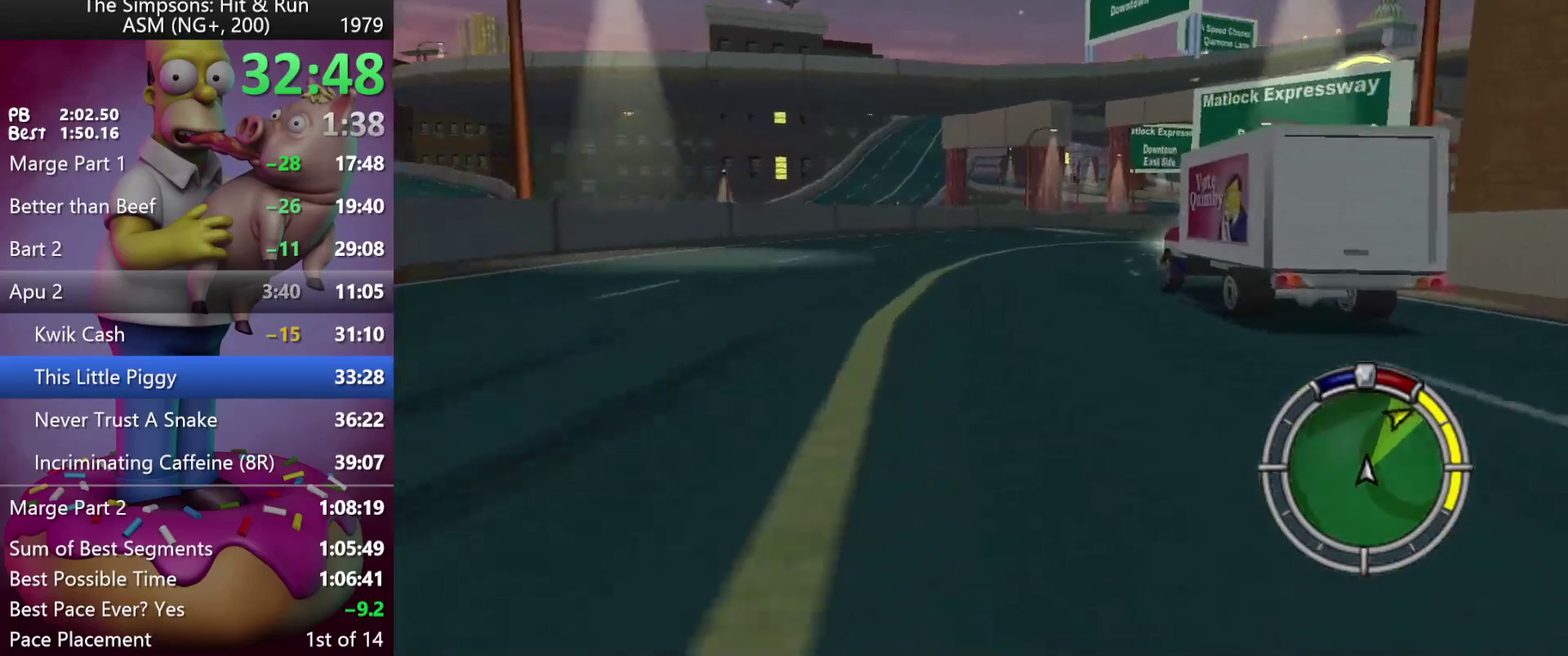
{"buttons": [], "left_stick": "right", "events": [[233, "R2", "up"], [250, "X", "up"]]}
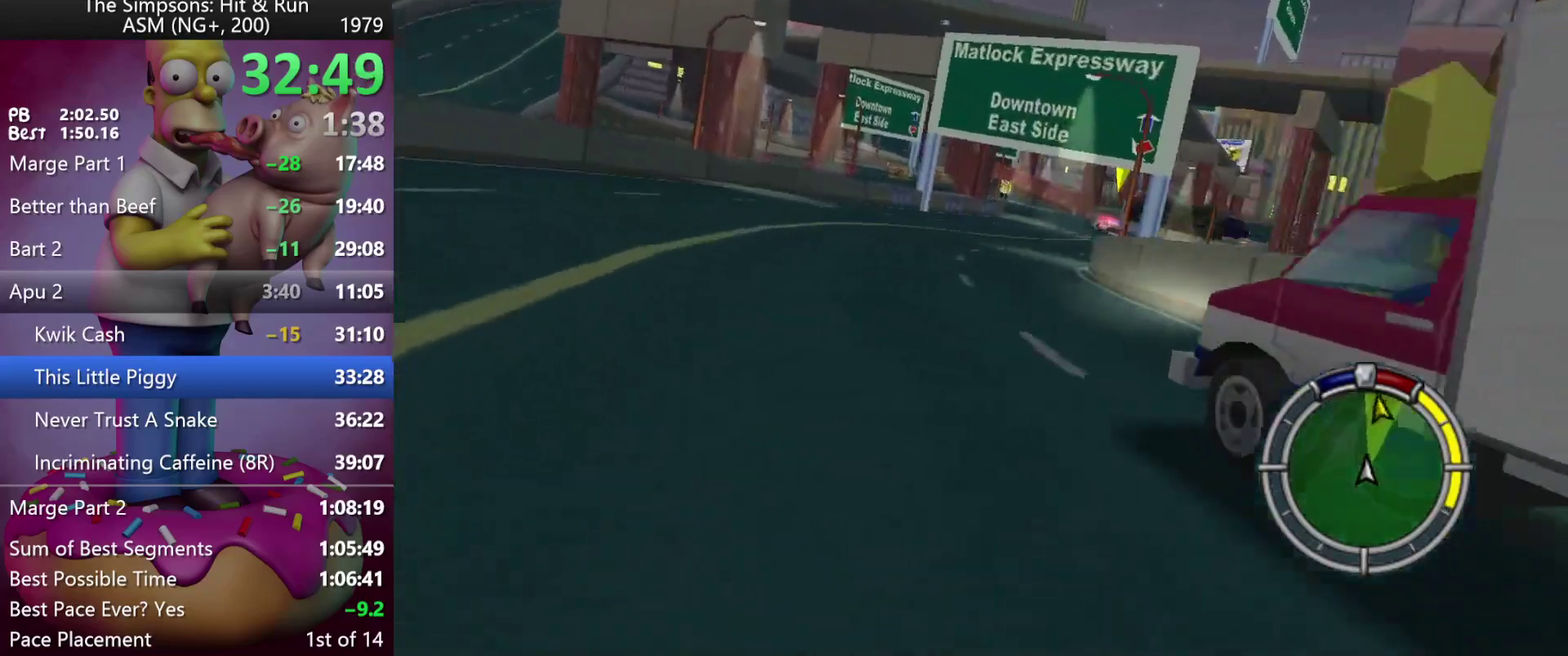
{"buttons": ["R2"], "left_stick": "center", "events": [[133, "R2", "down"], [217, "R2", "up"], [217, "left_stick", "center"], [400, "R2", "down"]]}
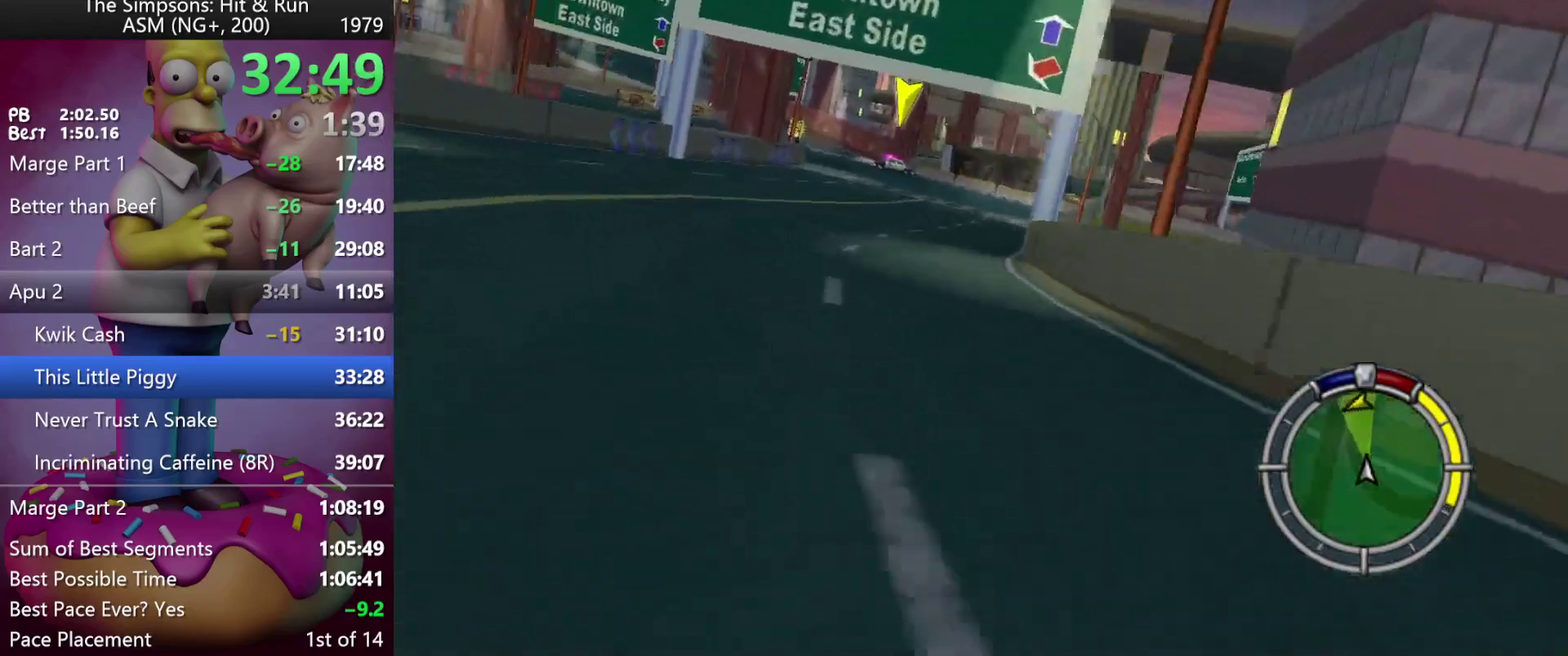
{"buttons": [], "left_stick": "left", "events": [[50, "left_stick", "right"], [167, "A", "down"], [250, "left_stick", "center"], [333, "A", "up"], [383, "R2", "up"], [417, "left_stick", "left"]]}
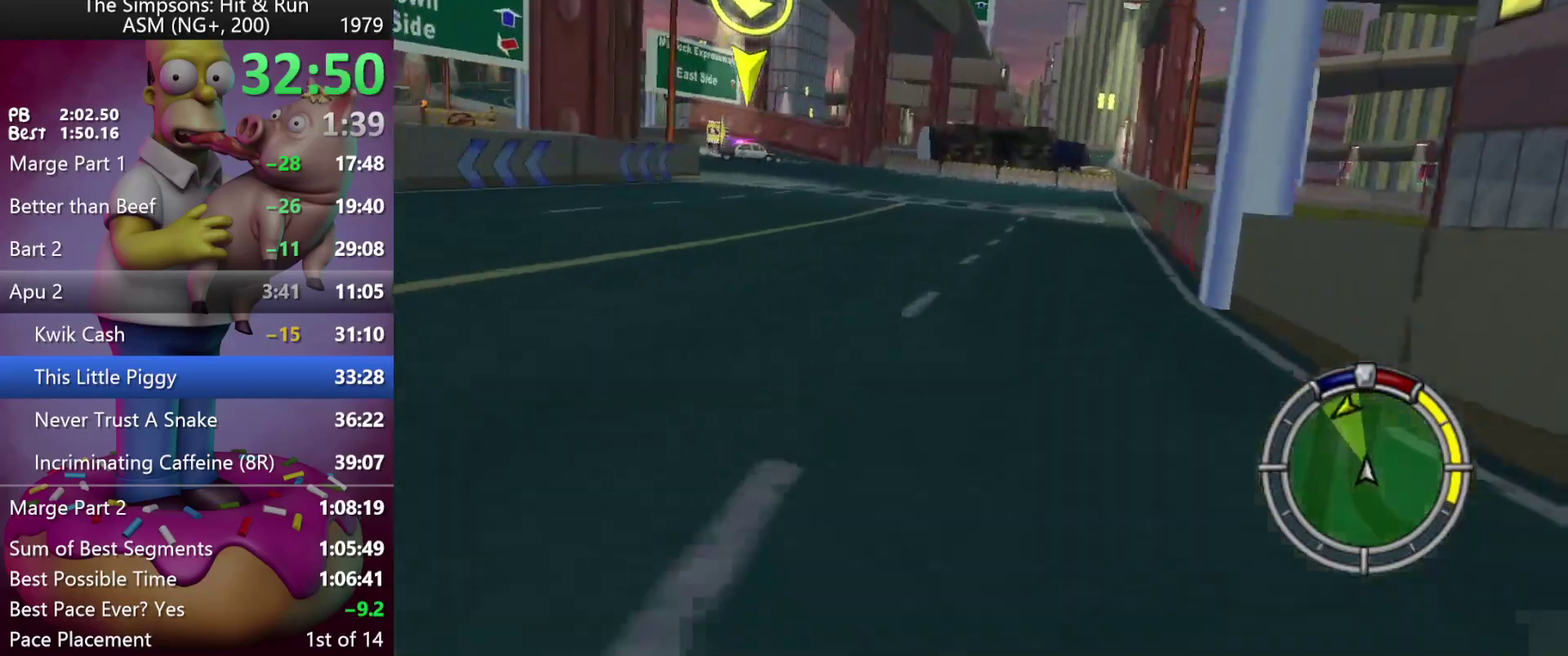
{"buttons": ["X"], "left_stick": "left", "events": [[83, "Y", "down"], [117, "X", "down"], [250, "Y", "up"], [317, "L2", "down"], [500, "L2", "up"]]}
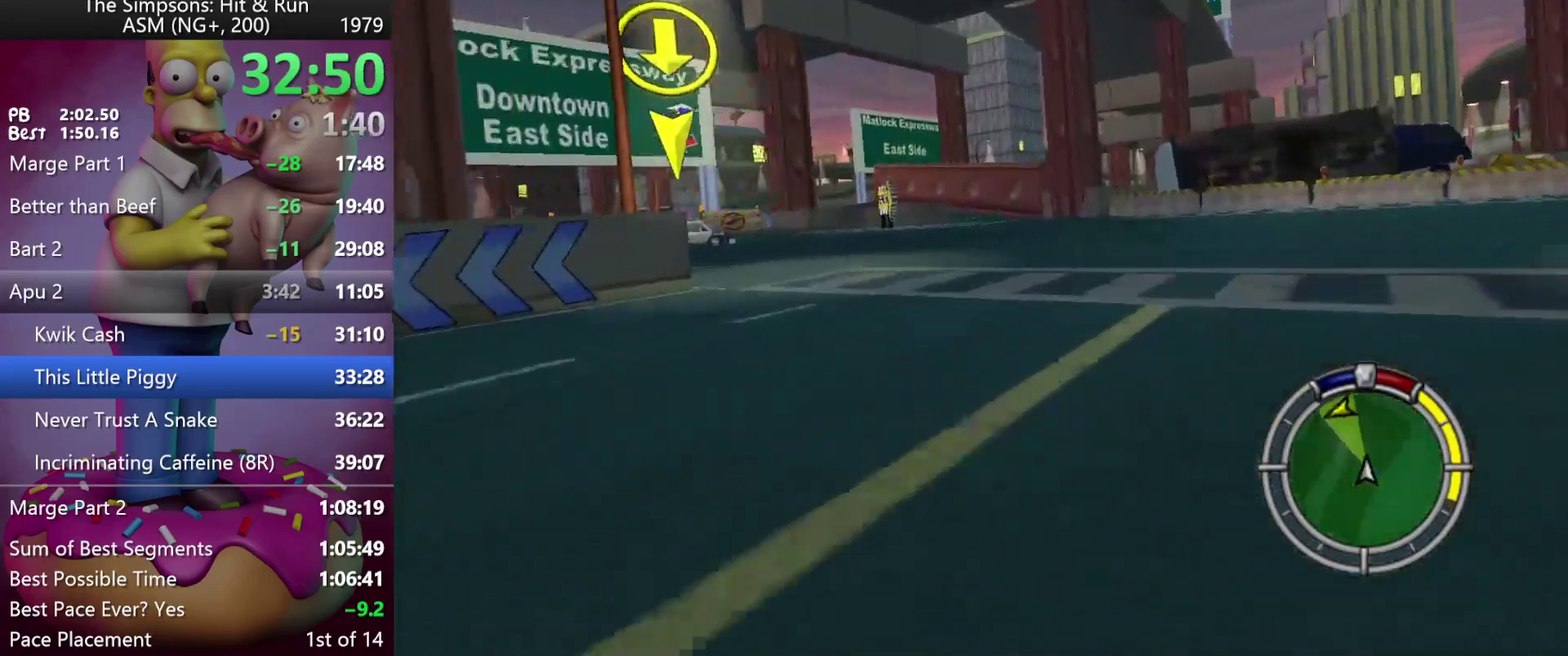
{"buttons": ["X"], "left_stick": "left", "events": [[17, "left_stick", "up-left"], [417, "left_stick", "left"]]}
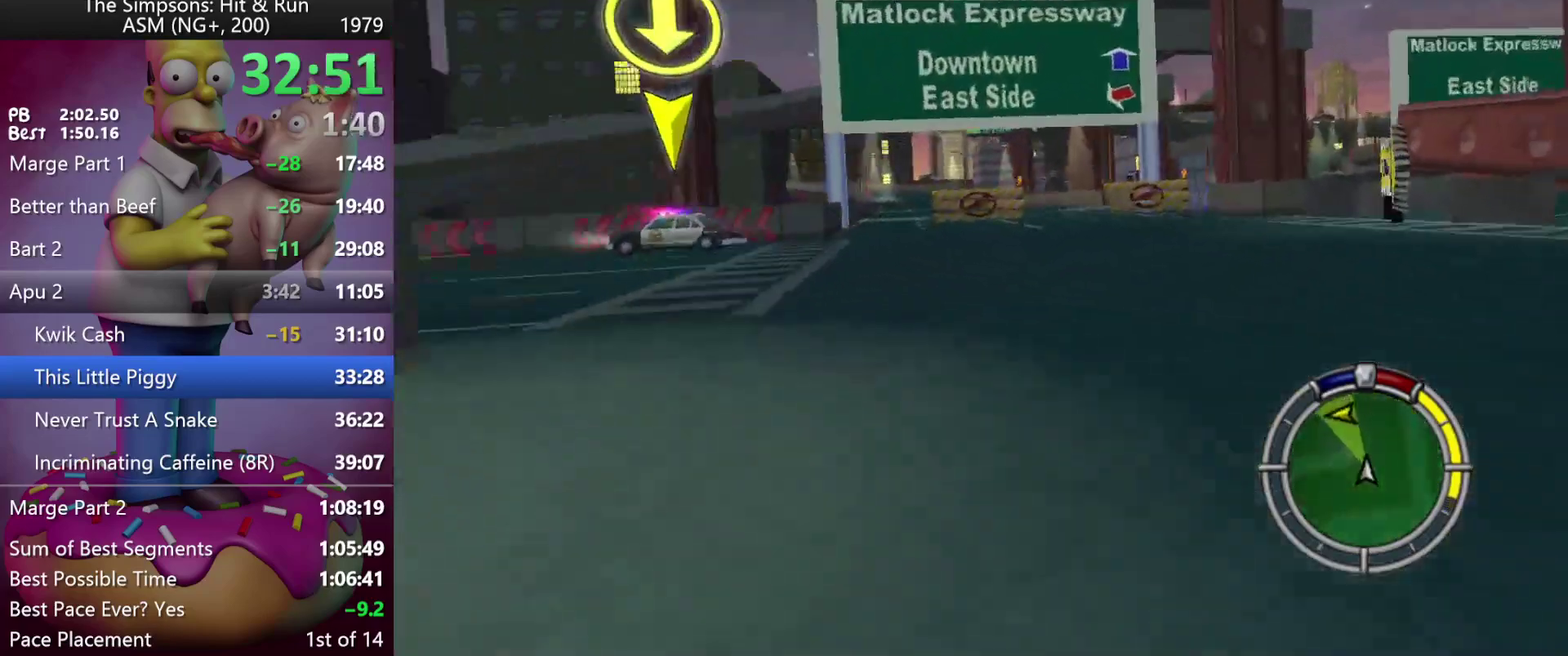
{"buttons": ["R2"], "left_stick": "center", "events": [[100, "R2", "down"], [183, "X", "up"], [483, "left_stick", "center"]]}
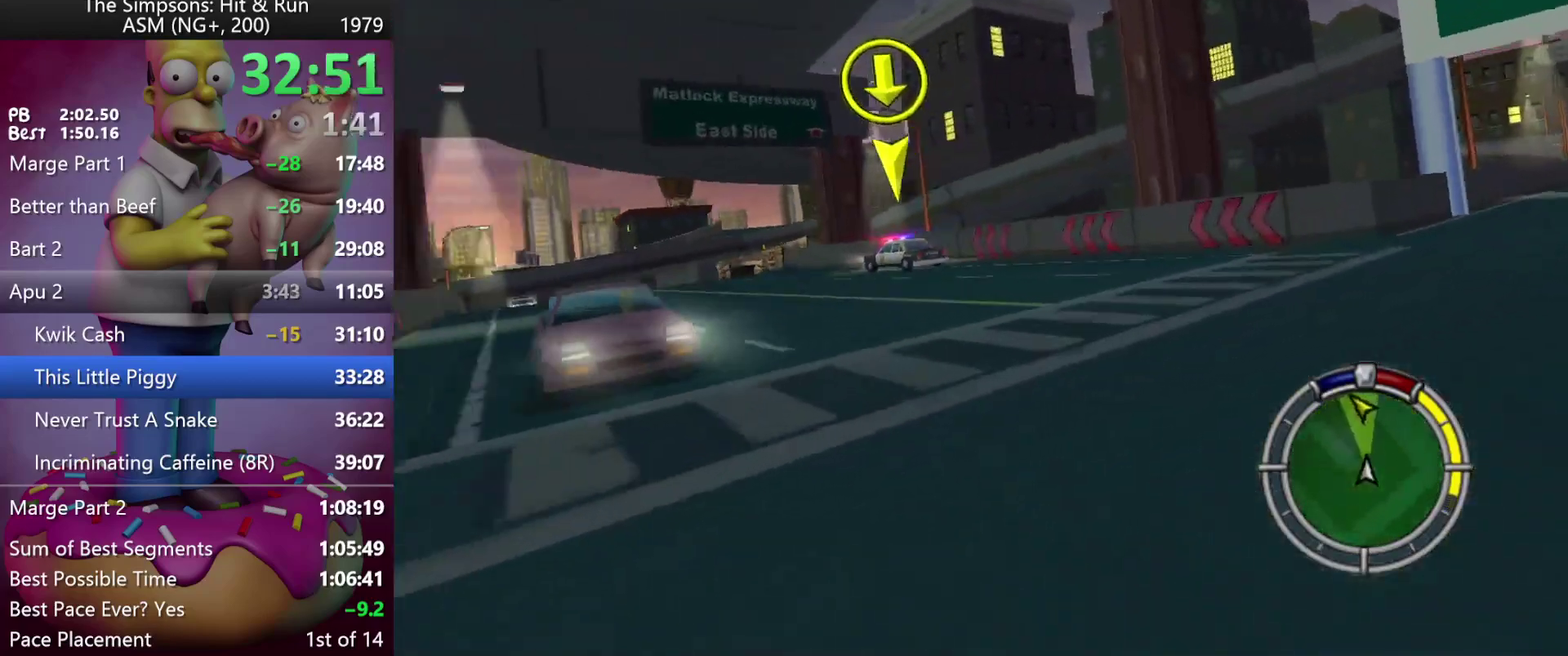
{"buttons": ["R2"], "left_stick": "center", "events": [[83, "left_stick", "left"], [433, "left_stick", "center"]]}
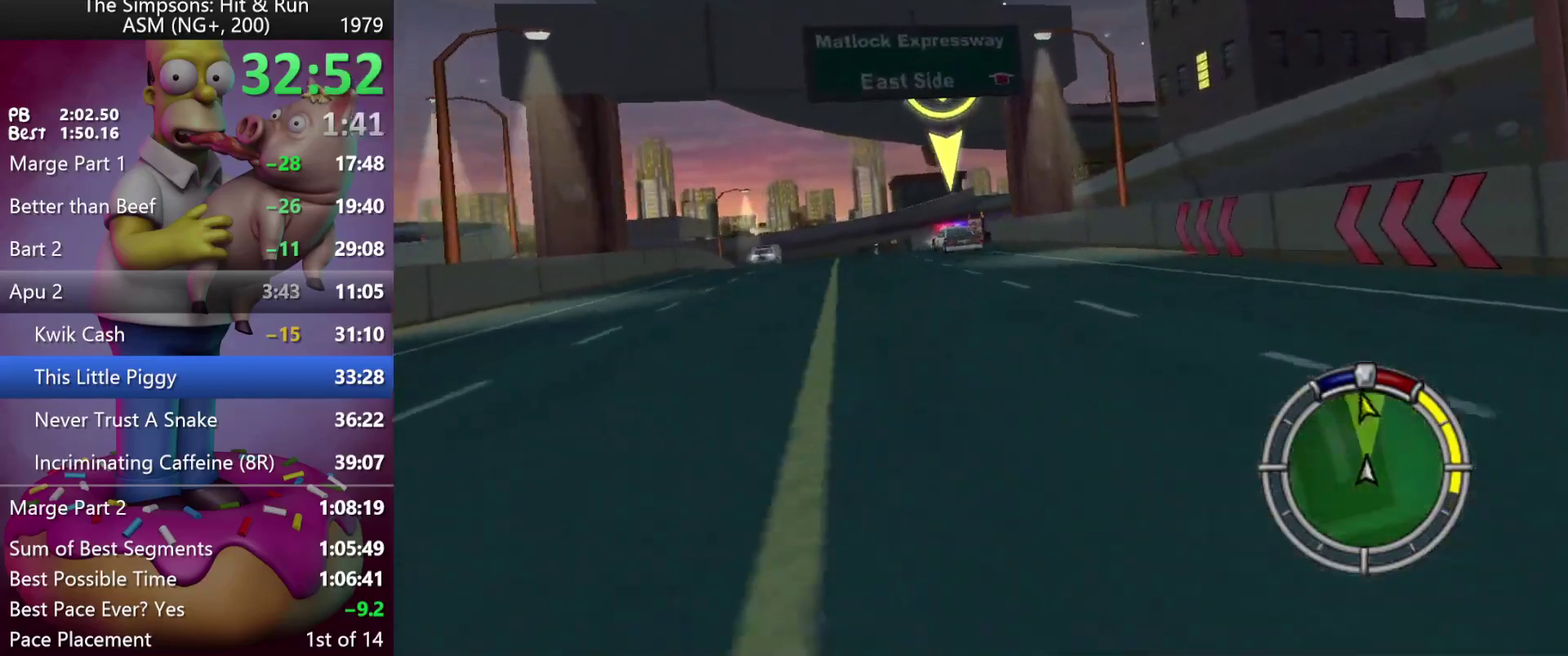
{"buttons": ["R2"], "left_stick": "center", "events": [[117, "left_stick", "left"], [333, "left_stick", "center"]]}
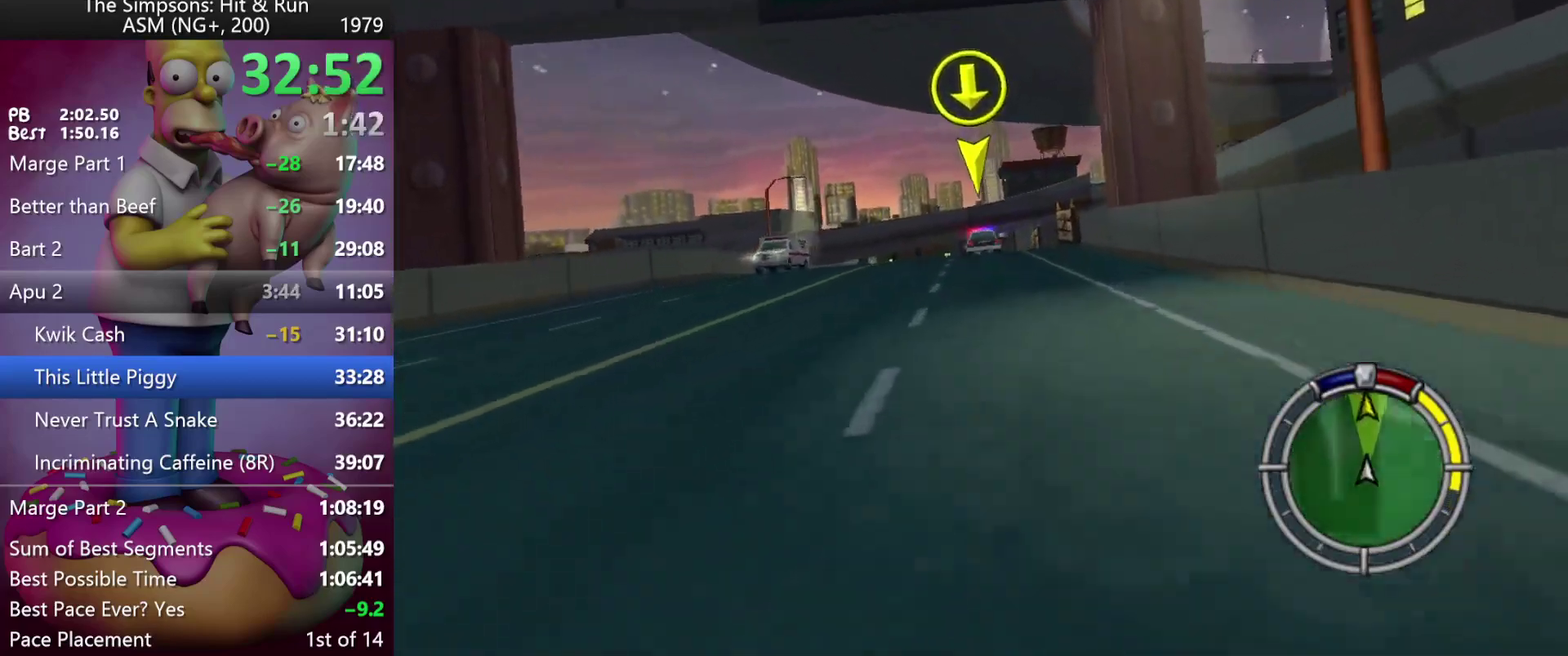
{"buttons": [], "left_stick": "down-right", "events": [[17, "left_stick", "left"], [183, "left_stick", "center"], [433, "left_stick", "down-right"], [500, "R2", "up"]]}